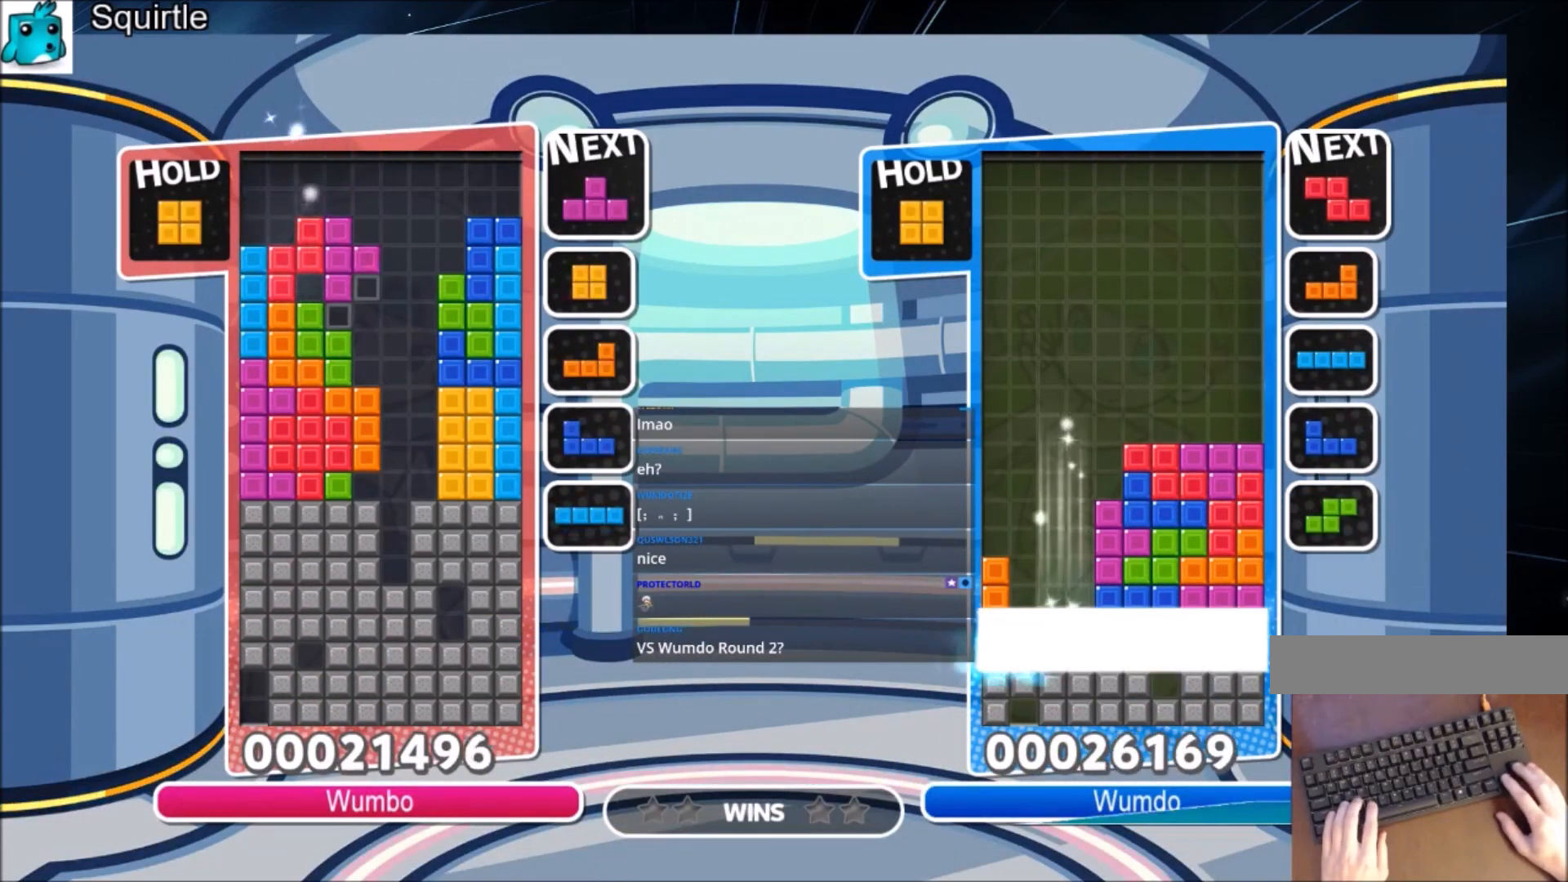
Gameplay with keyboard; each line is a JSON object with the keys held at the frame after it. "events" lists presses ("down") and releases ("up") of "c", "down", "left", "right", "shift", "up", "x" and "z" between this image and that frame as [ms after this image, input, new state], when the widget could be followed in between. No other keys are recorded. Mouse input is not recorded.
{"keys": ["left"], "events": [[33, "x", "up"], [167, "x", "down"], [233, "up", "up"], [233, "x", "up"], [300, "x", "down"], [367, "down", "down"], [400, "left", "down"], [400, "x", "up"], [467, "down", "up"]]}
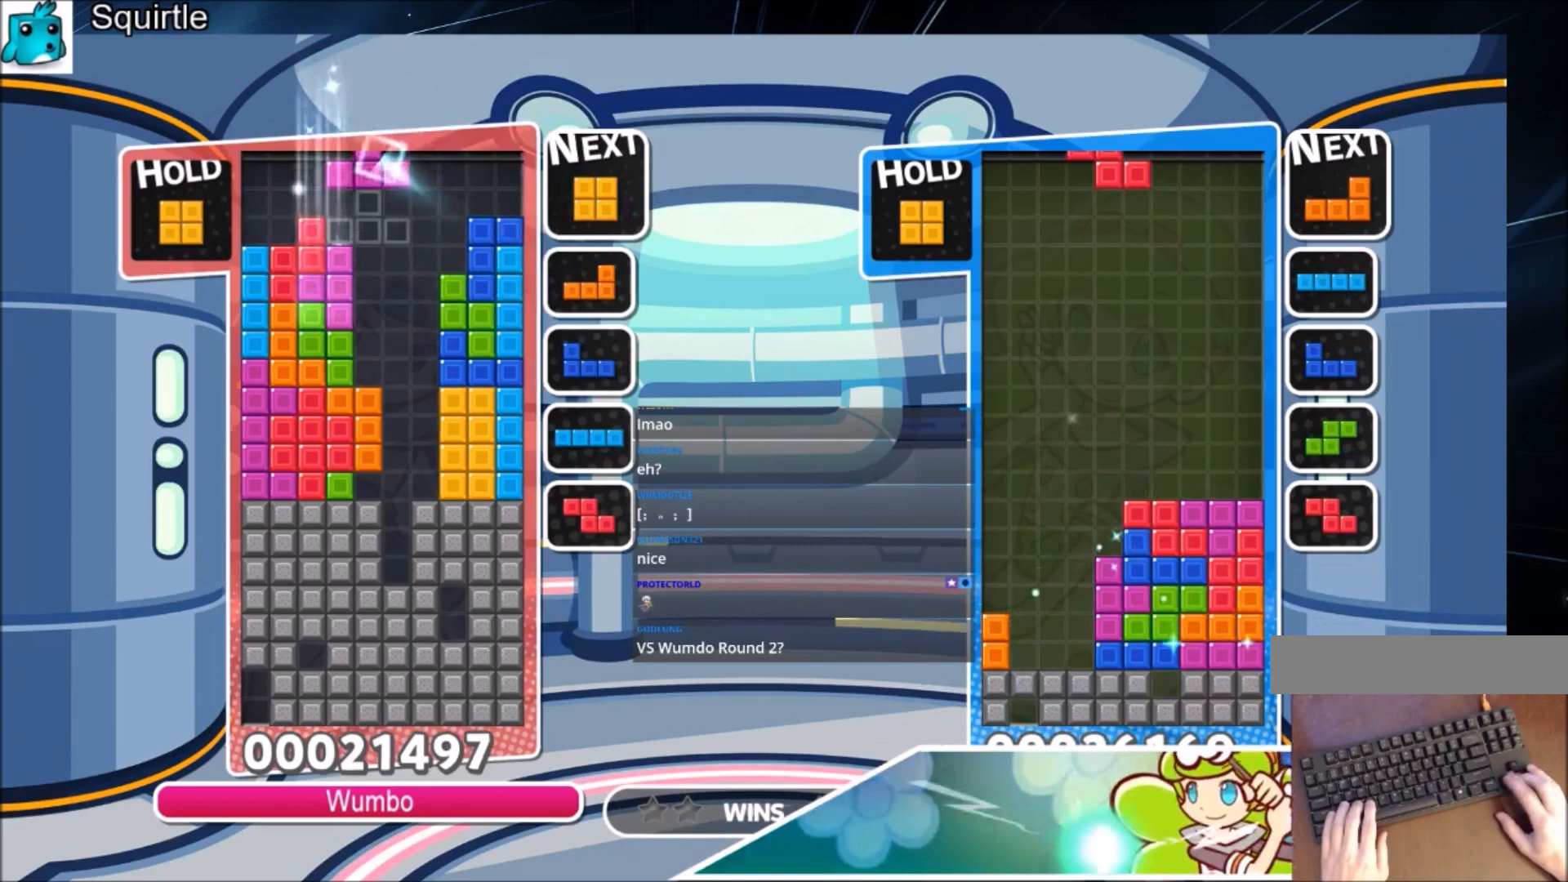
{"keys": [], "events": [[100, "c", "down"], [334, "c", "up"], [434, "down", "down"], [467, "left", "up"], [501, "down", "up"]]}
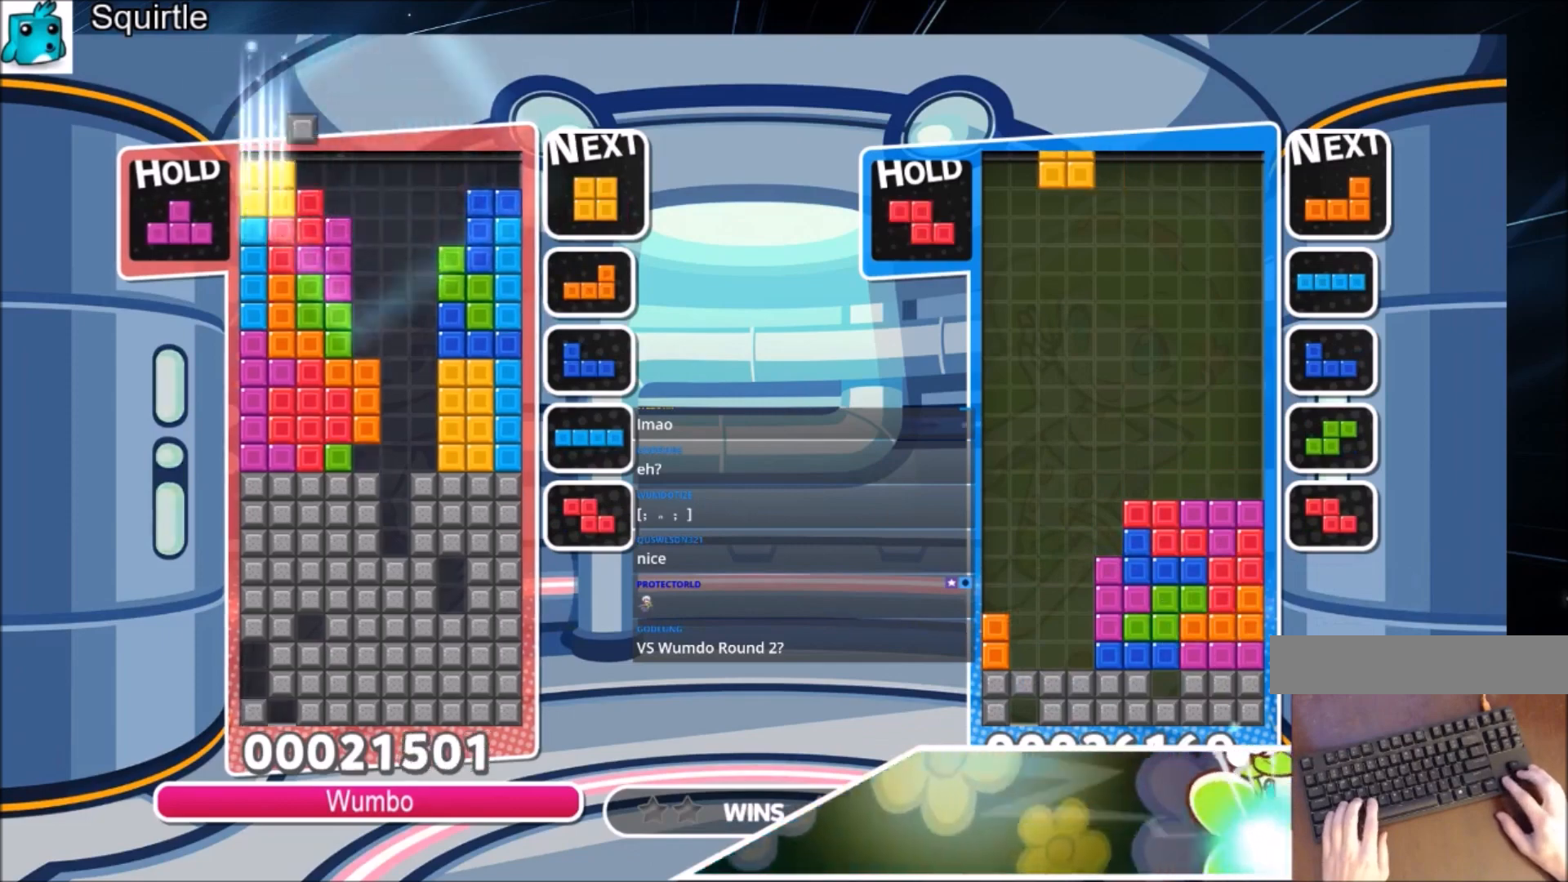
{"keys": ["up"], "events": [[100, "c", "down"], [167, "right", "down"], [167, "up", "down"], [200, "x", "down"], [233, "right", "up"], [300, "c", "up"], [400, "x", "up"]]}
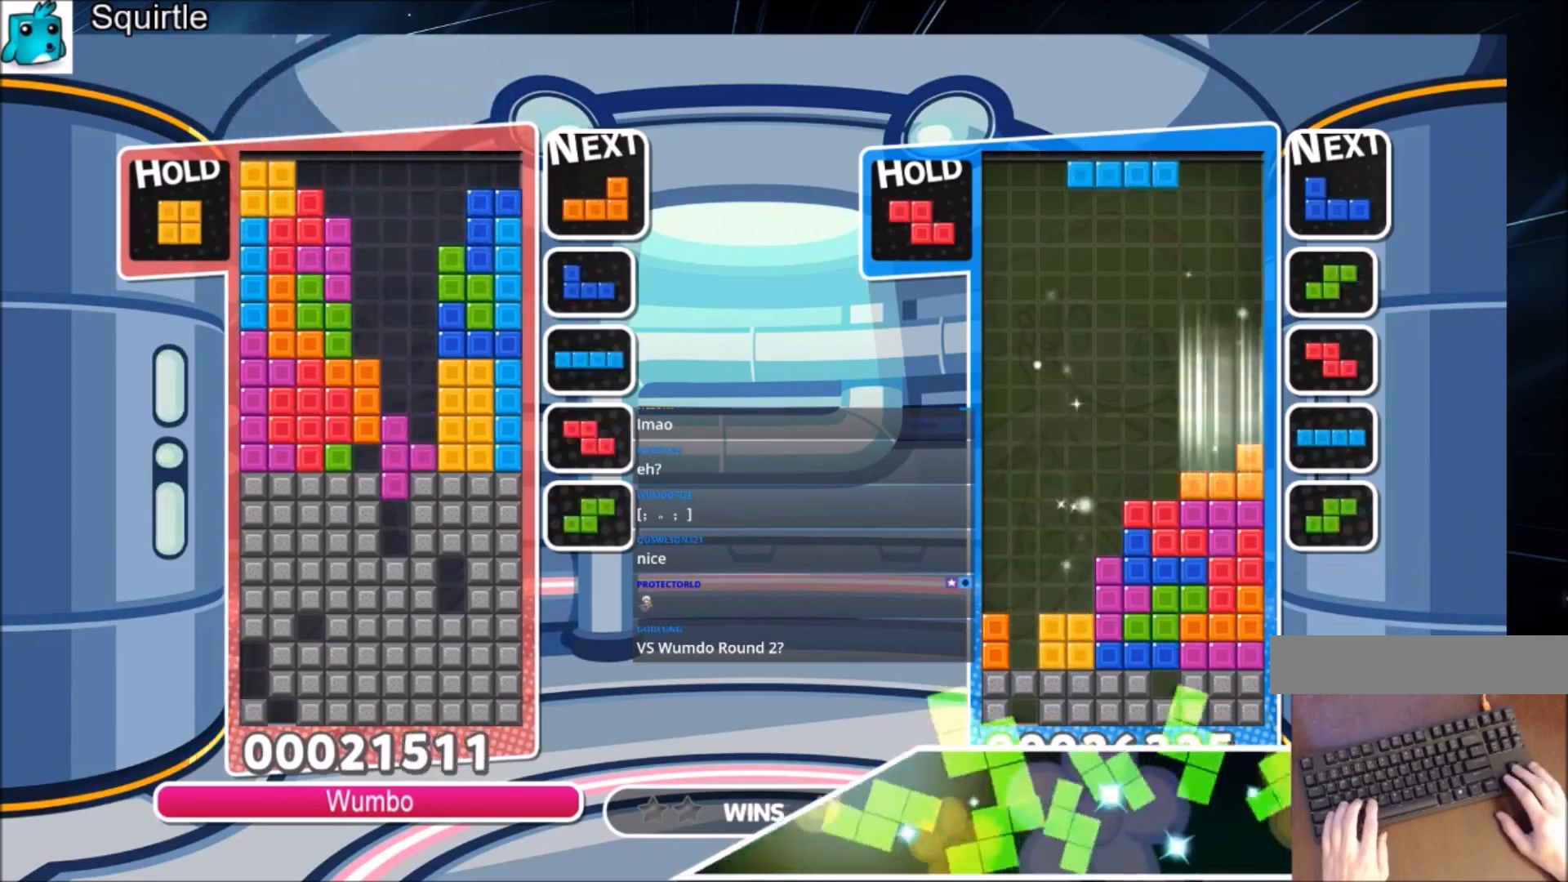
{"keys": [], "events": [[67, "up", "up"], [67, "x", "down"], [167, "down", "down"], [301, "down", "up"], [367, "down", "down"], [367, "x", "up"], [501, "down", "up"]]}
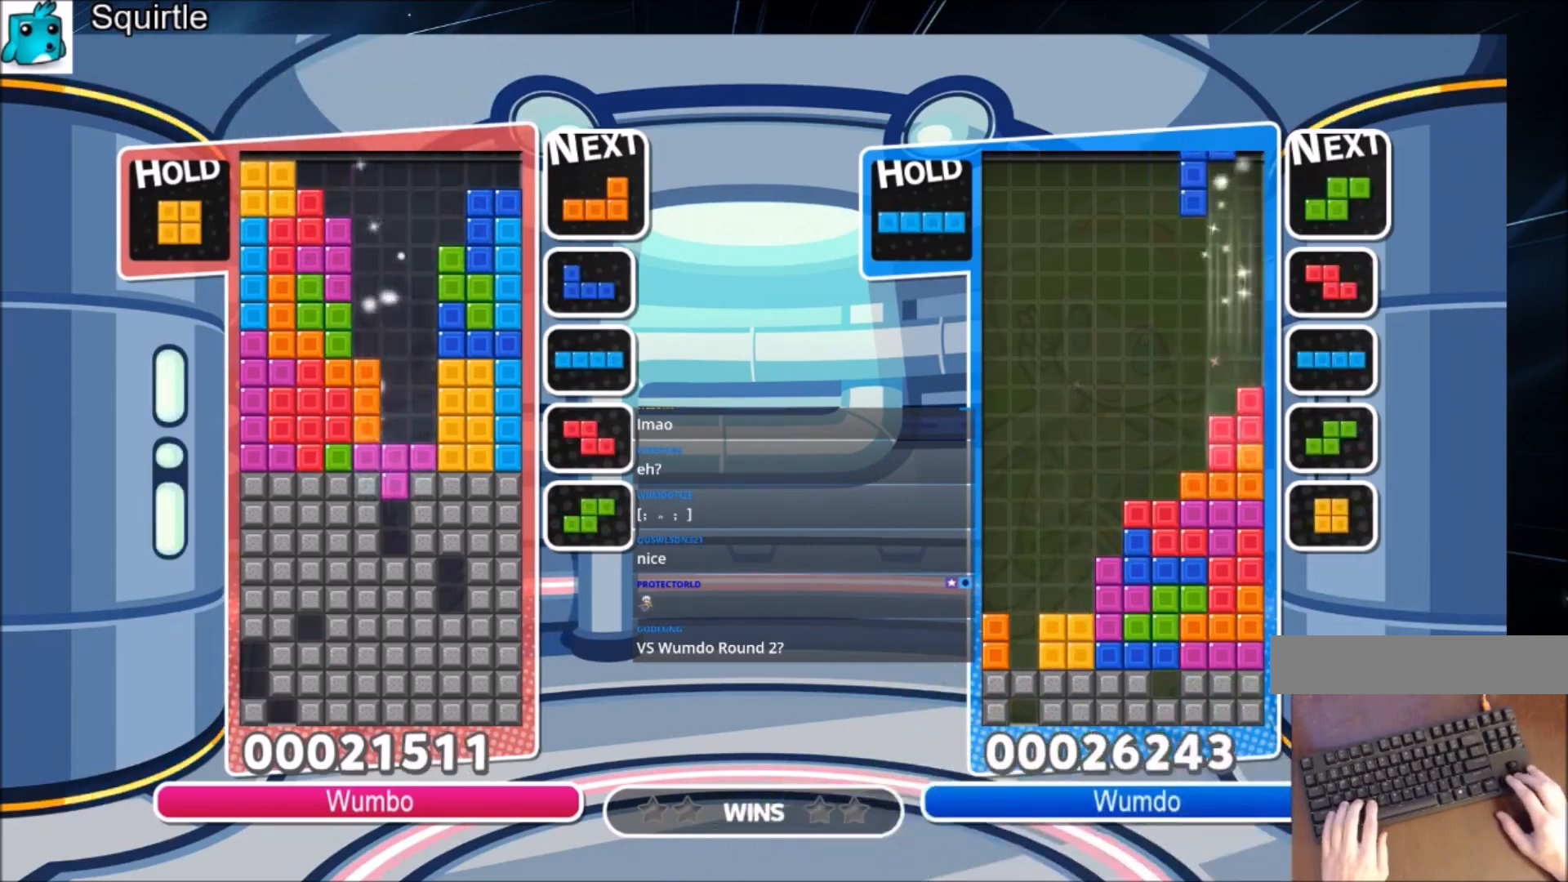
{"keys": [], "events": [[33, "down", "down"], [434, "down", "up"]]}
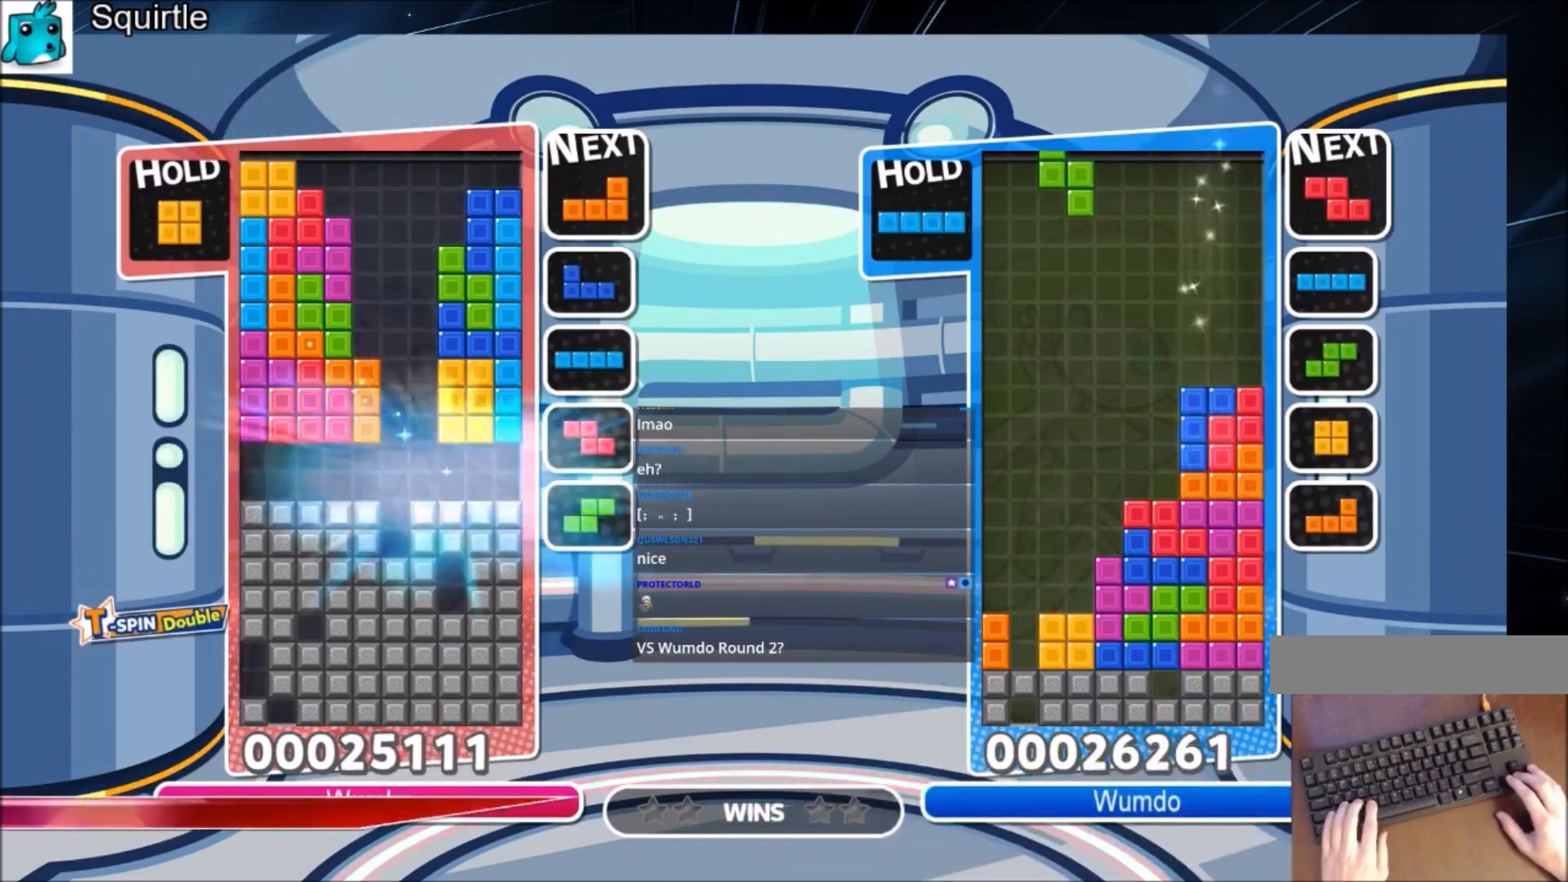
{"keys": ["c", "right"], "events": [[434, "c", "down"], [467, "right", "down"]]}
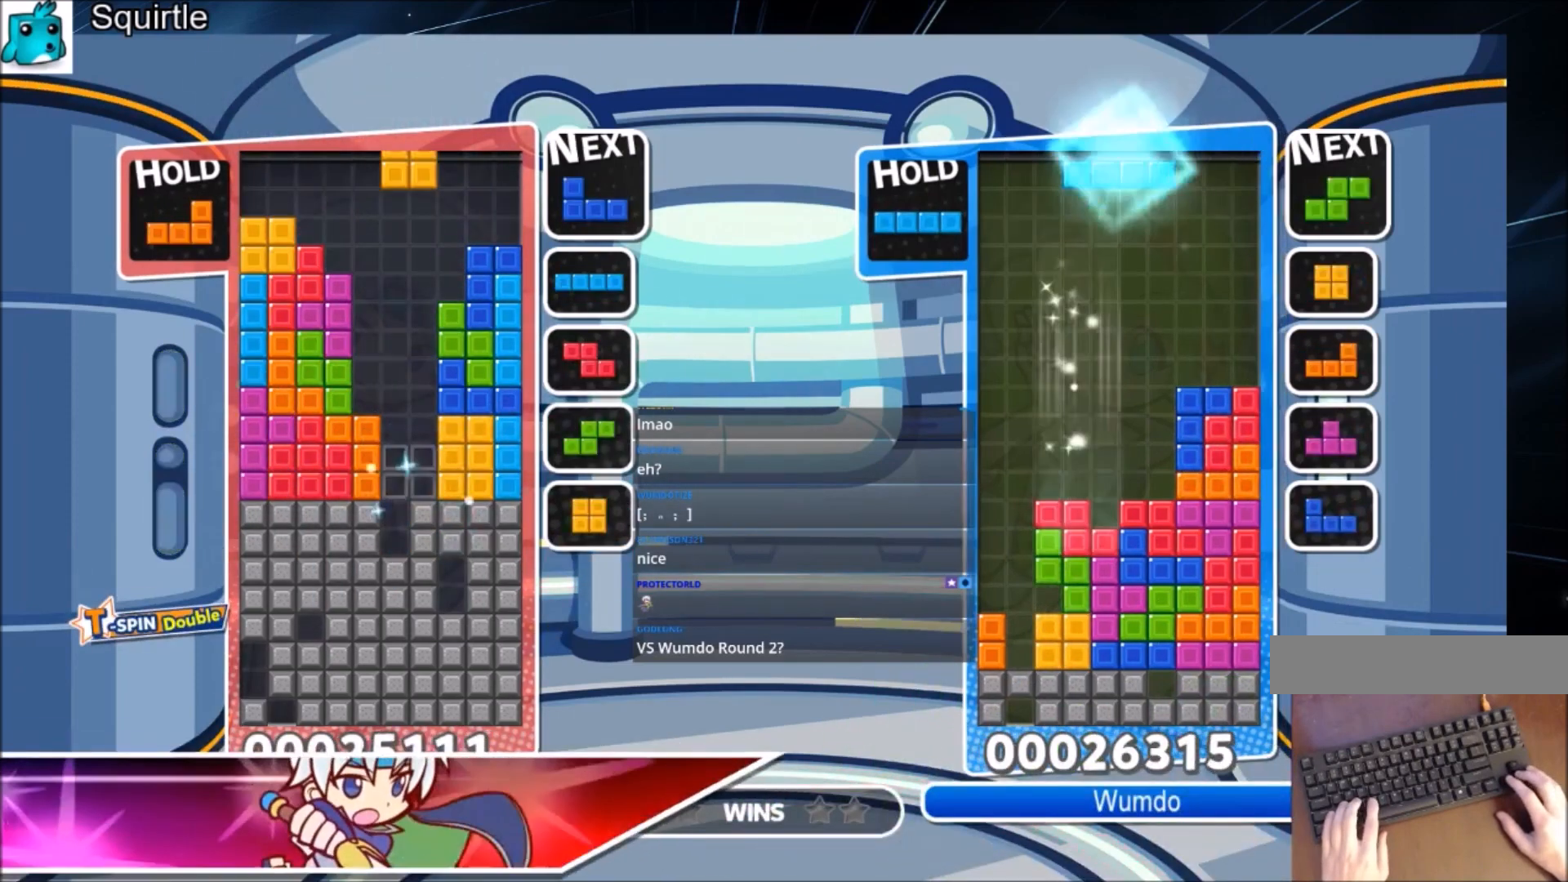
{"keys": ["down"], "events": [[67, "down", "down"], [133, "c", "up"], [167, "right", "up"]]}
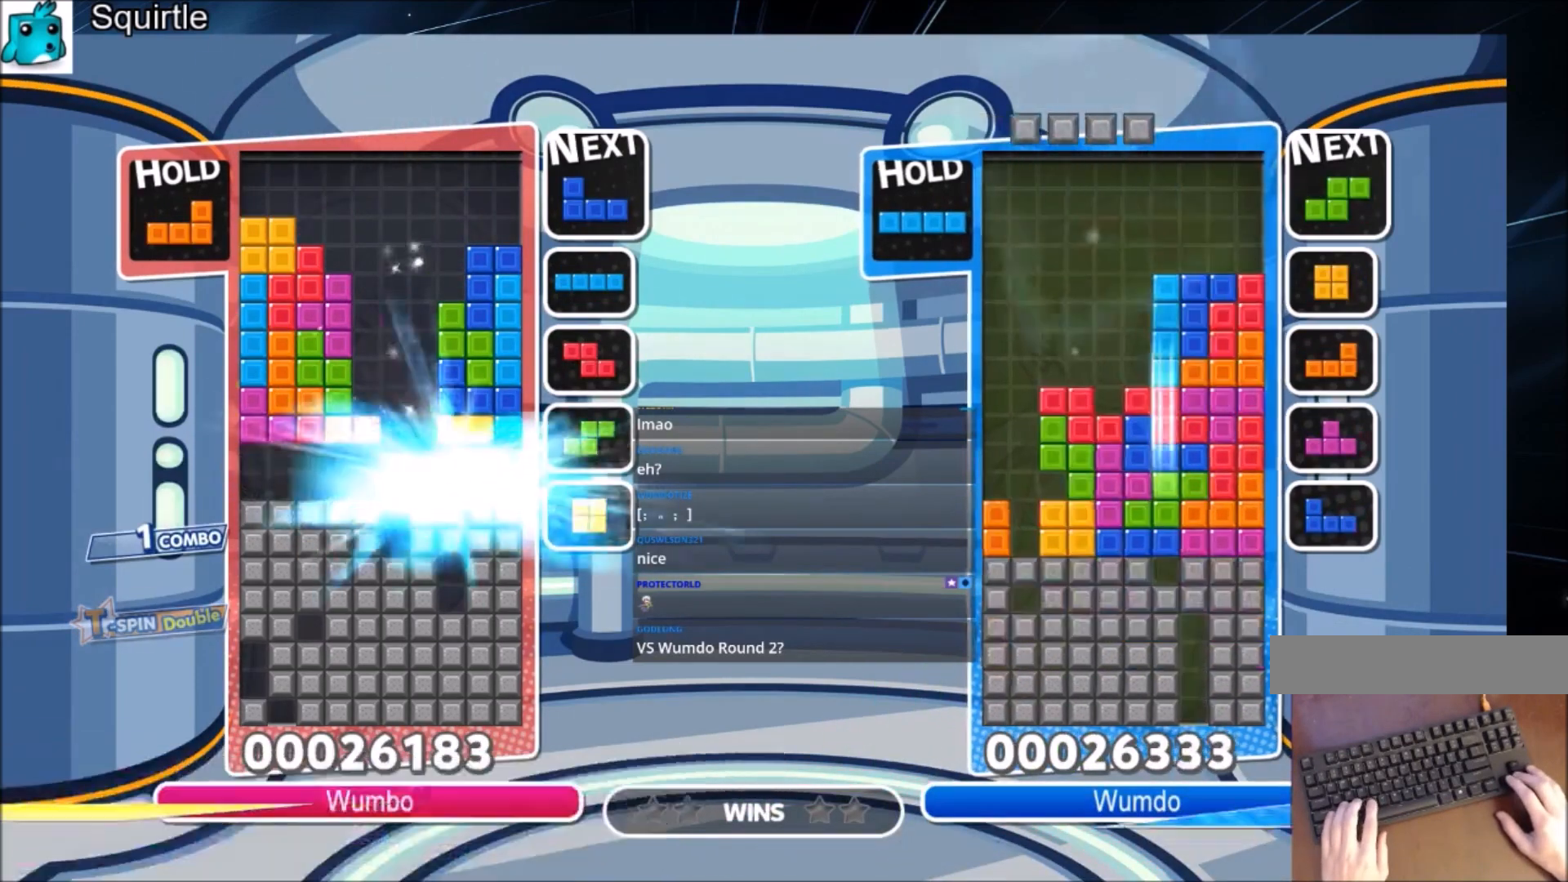
{"keys": ["right", "x"], "events": [[100, "down", "up"], [467, "x", "down"], [501, "right", "down"]]}
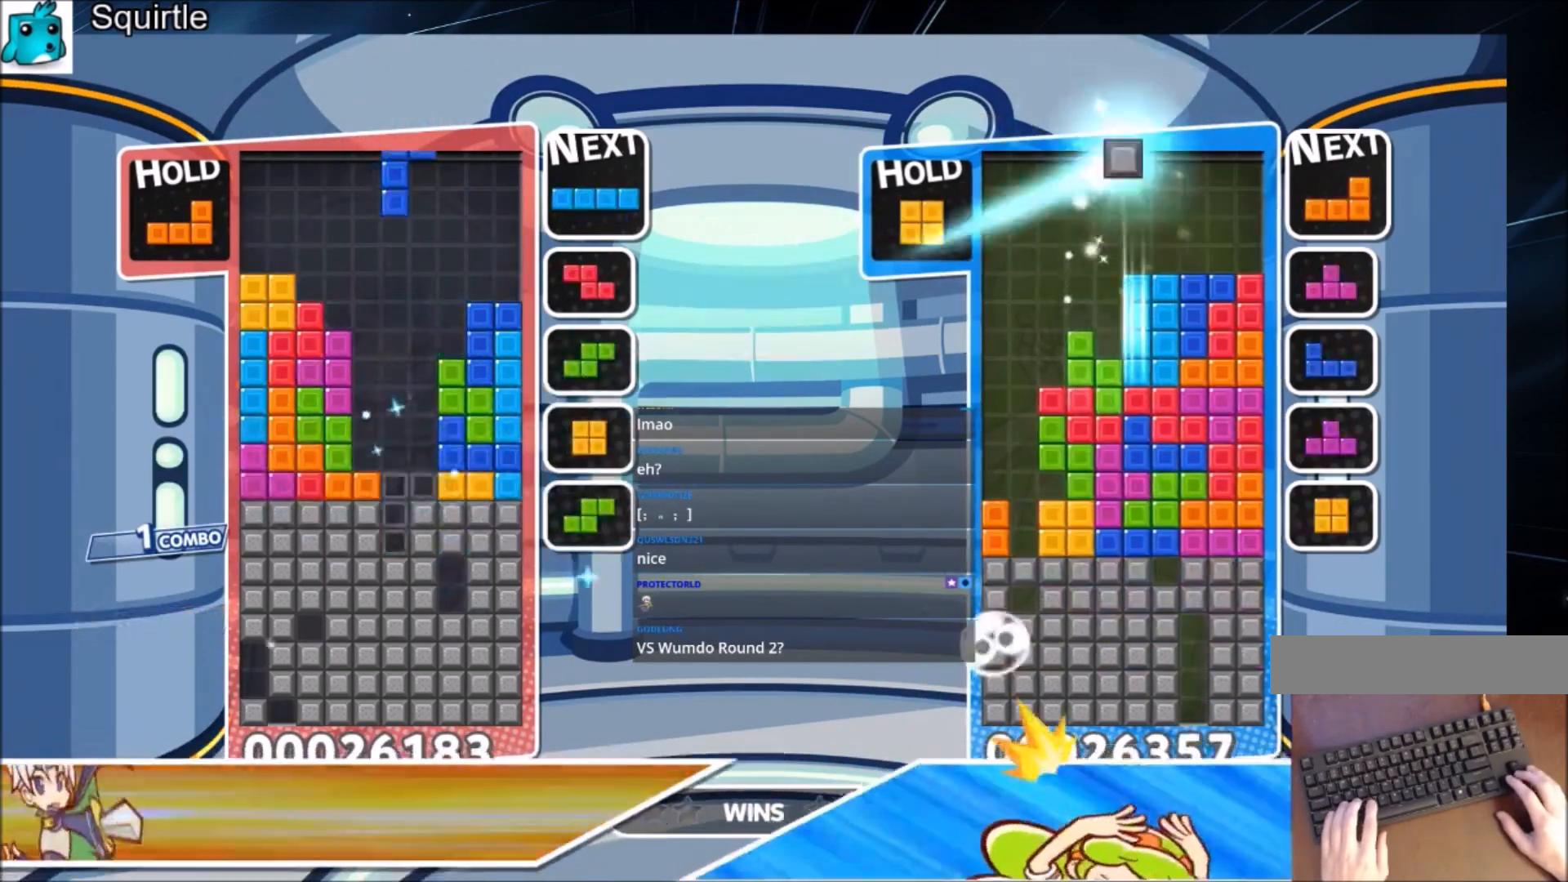
{"keys": [], "events": [[67, "down", "down"], [167, "right", "up"], [167, "x", "up"], [434, "down", "up"]]}
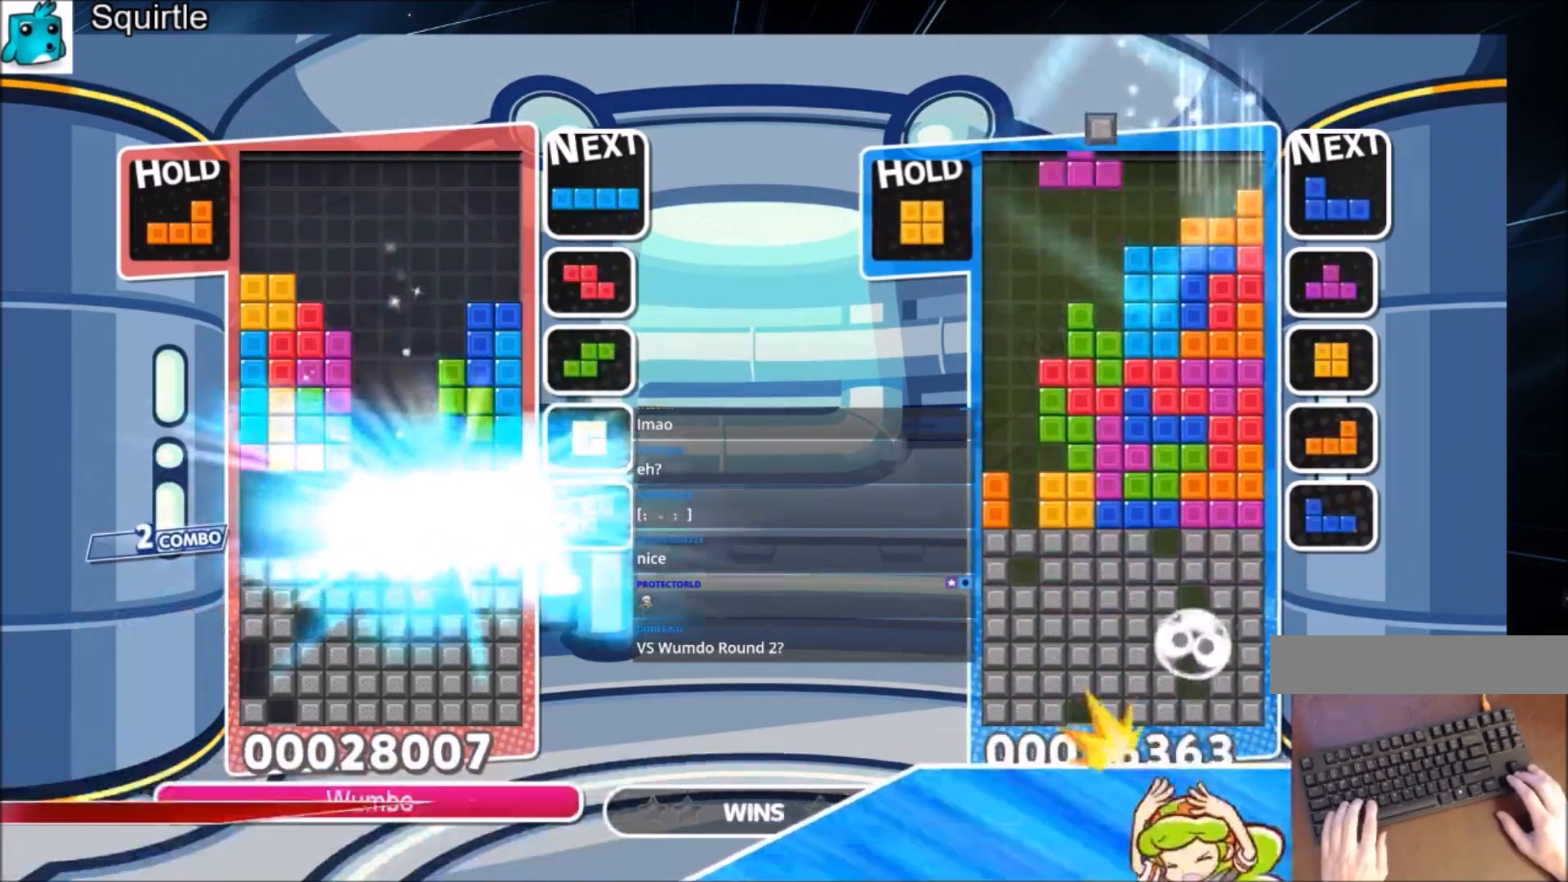
{"keys": ["c", "right", "x"], "events": [[367, "c", "down"], [434, "x", "down"], [501, "right", "down"]]}
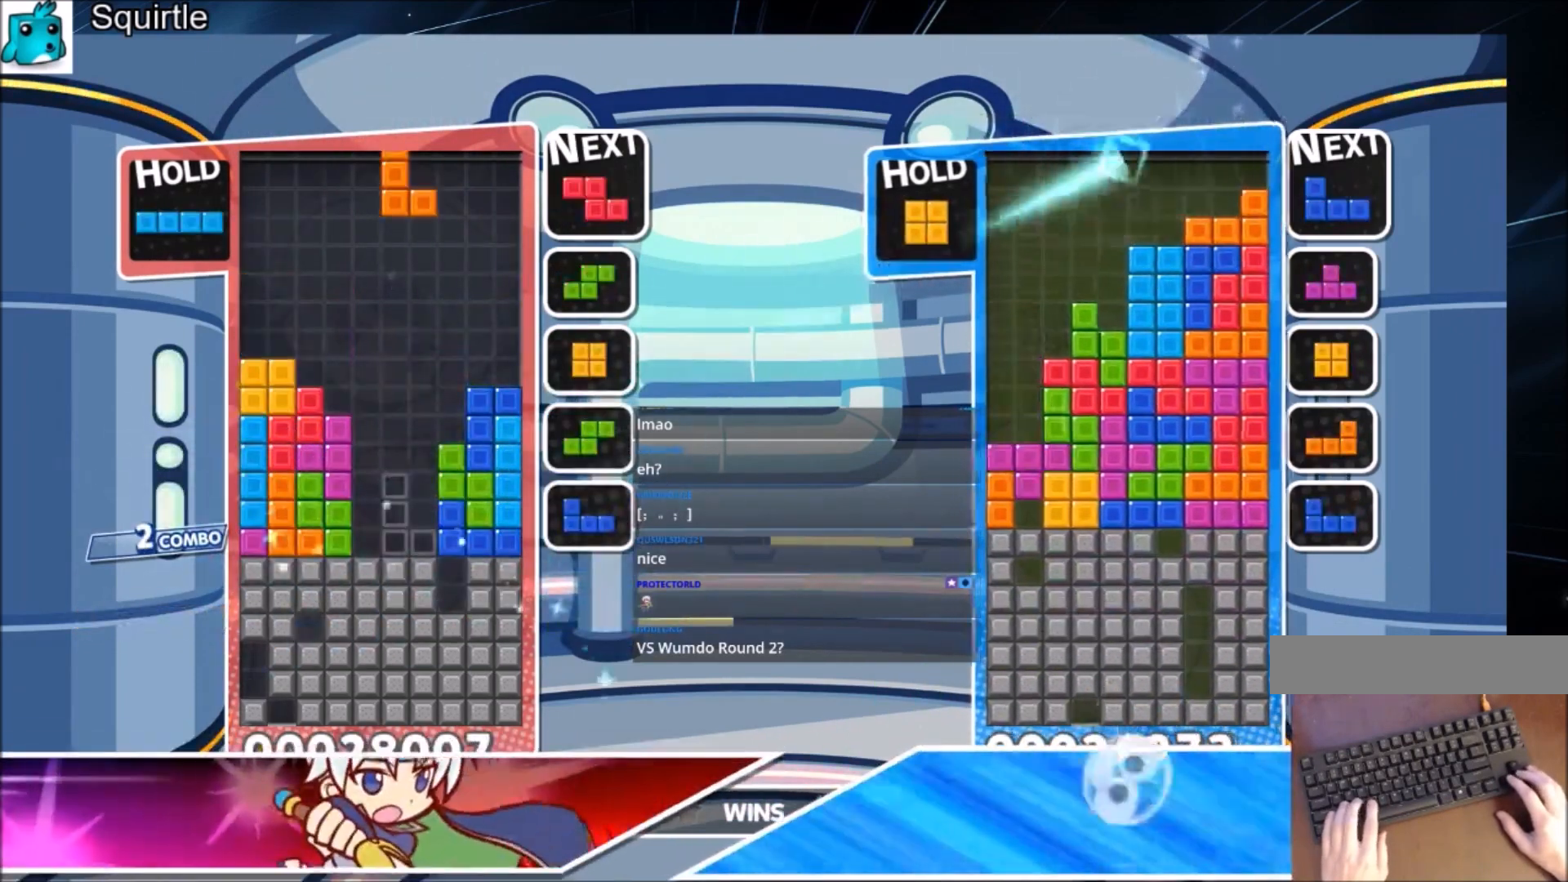
{"keys": [], "events": [[100, "c", "up"], [100, "right", "up"], [100, "x", "up"], [200, "x", "down"], [233, "down", "down"], [334, "down", "up"], [334, "x", "up"], [434, "down", "down"], [500, "down", "up"]]}
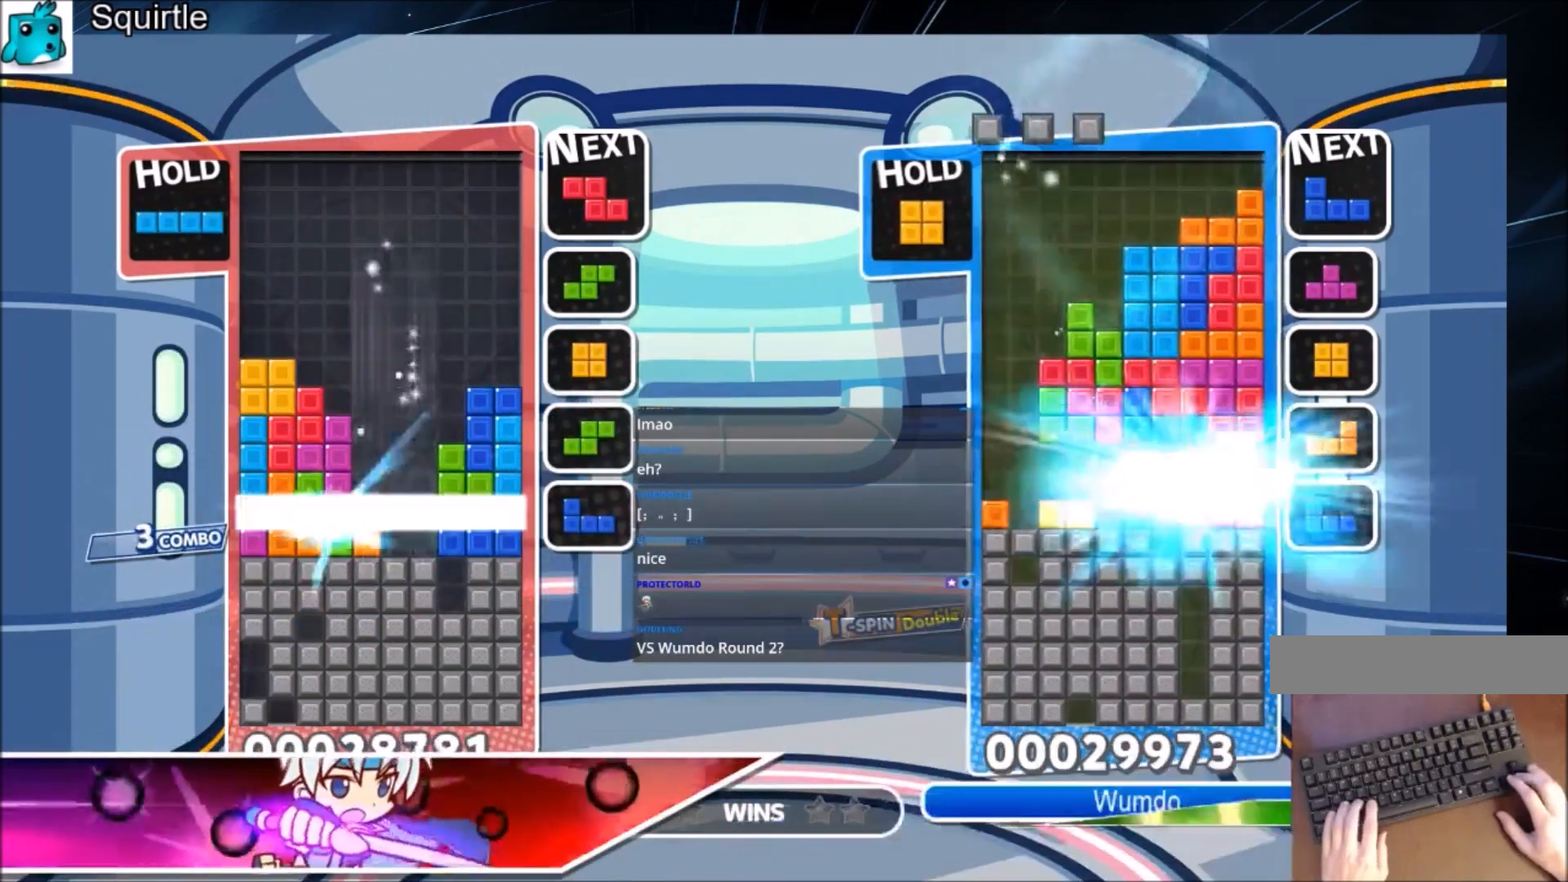
{"keys": [], "events": [[67, "down", "down"], [201, "down", "up"]]}
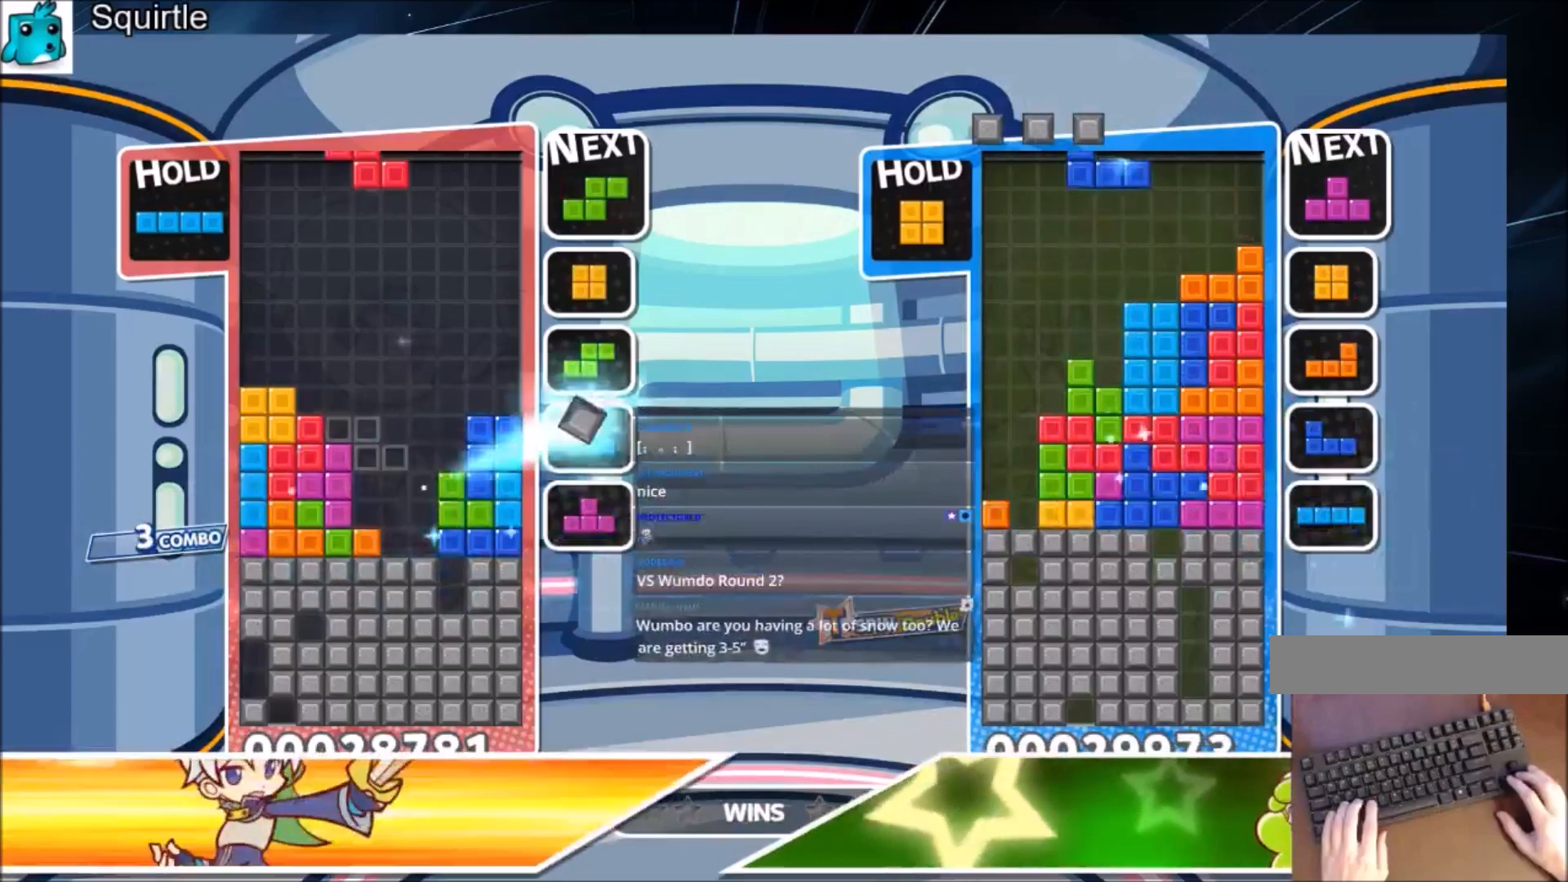
{"keys": [], "events": [[167, "right", "down"], [200, "down", "down"], [300, "right", "up"], [434, "down", "up"]]}
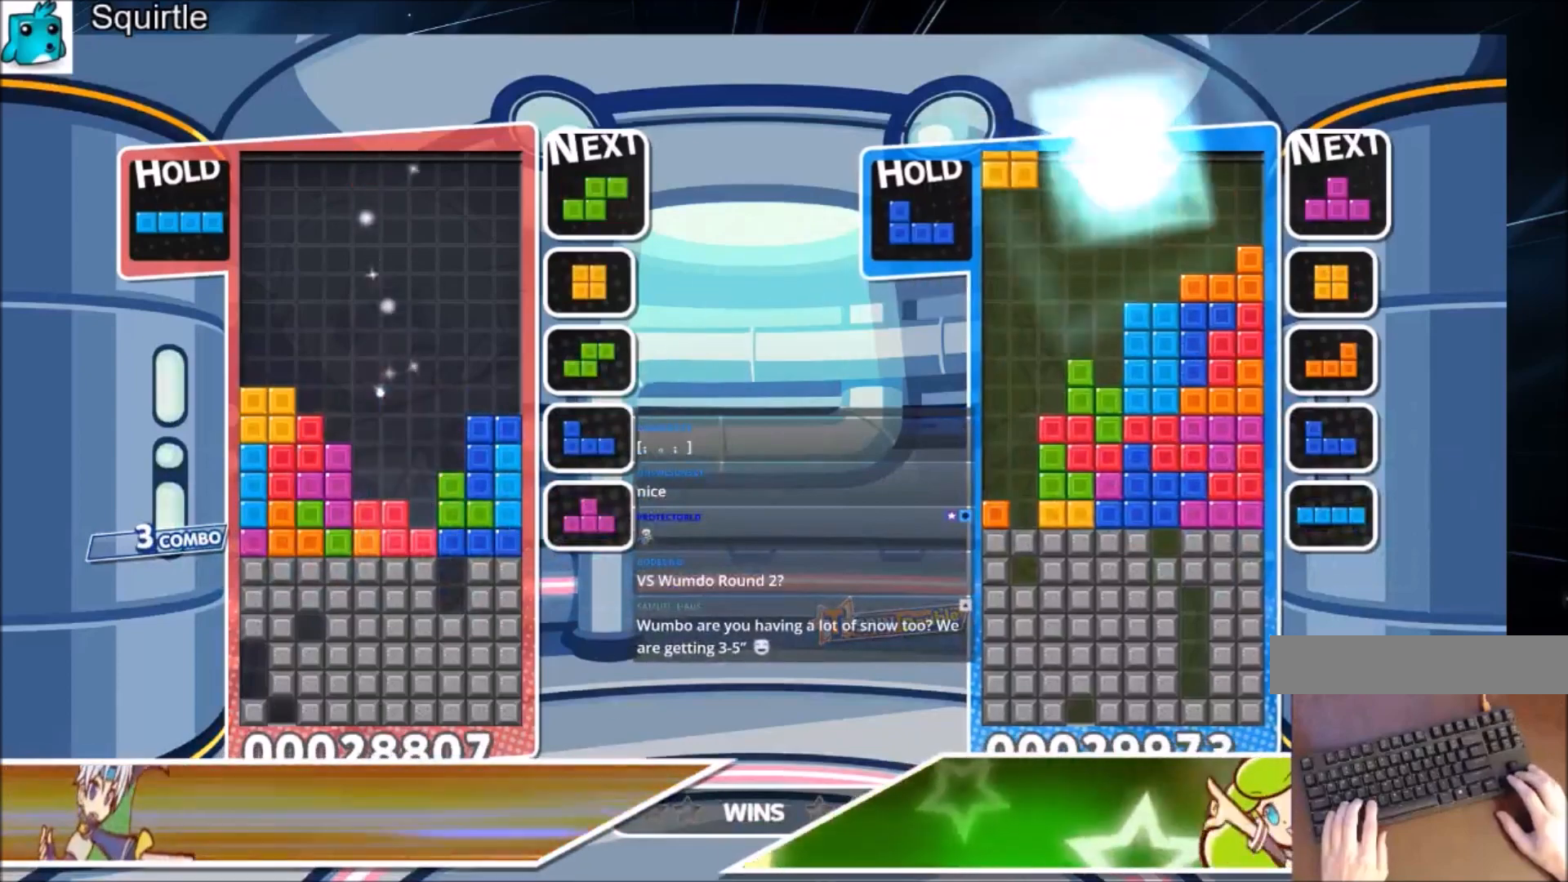
{"keys": [], "events": []}
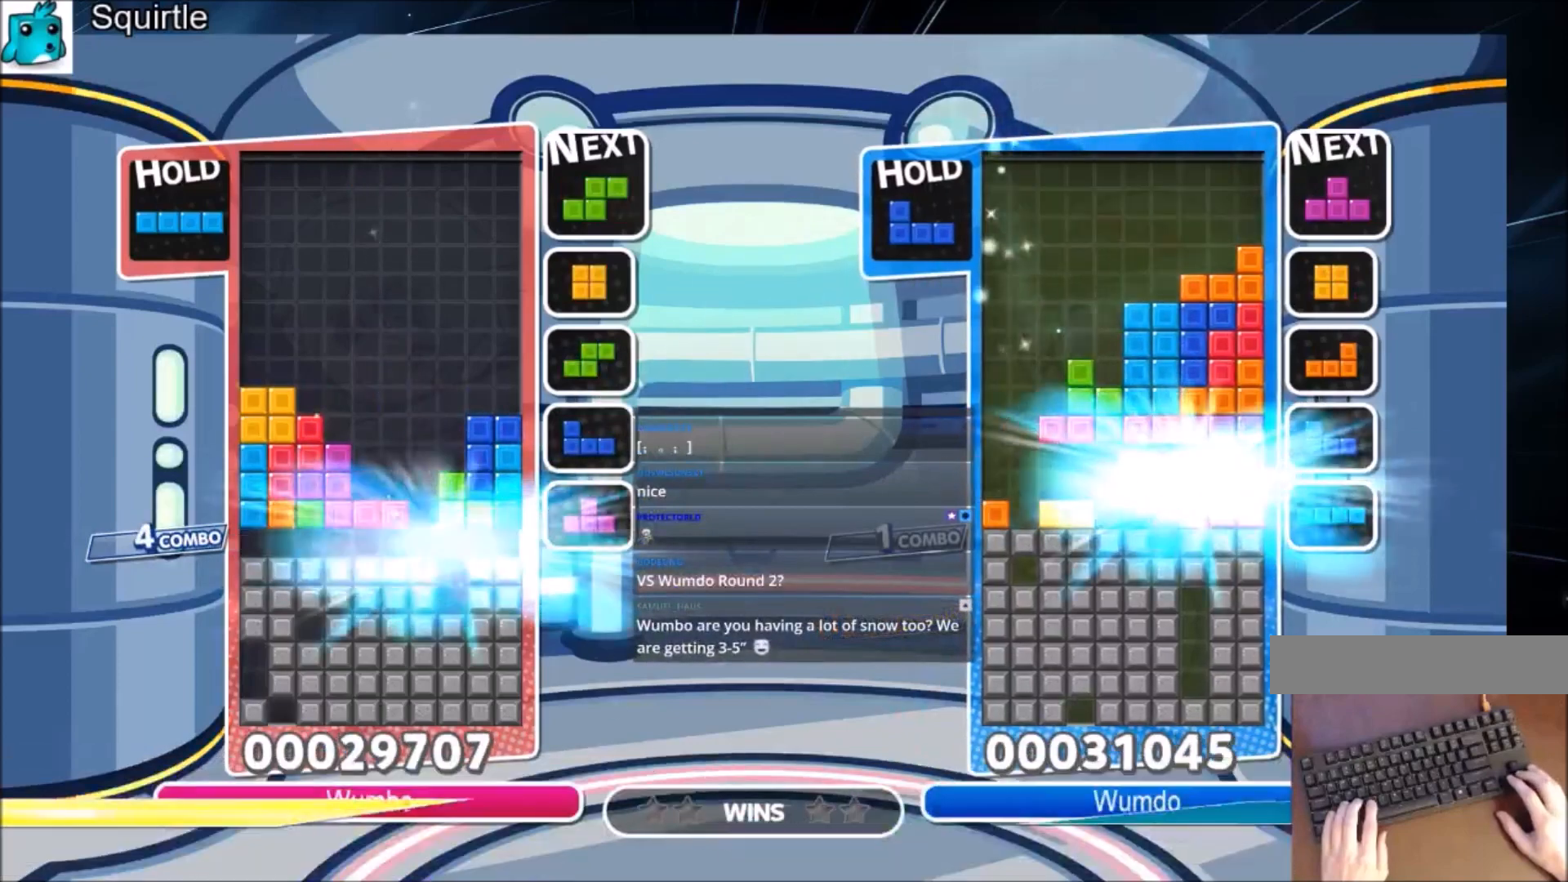
{"keys": ["down"], "events": [[300, "c", "down"], [400, "right", "down"], [434, "c", "up"], [434, "down", "down"], [500, "right", "up"]]}
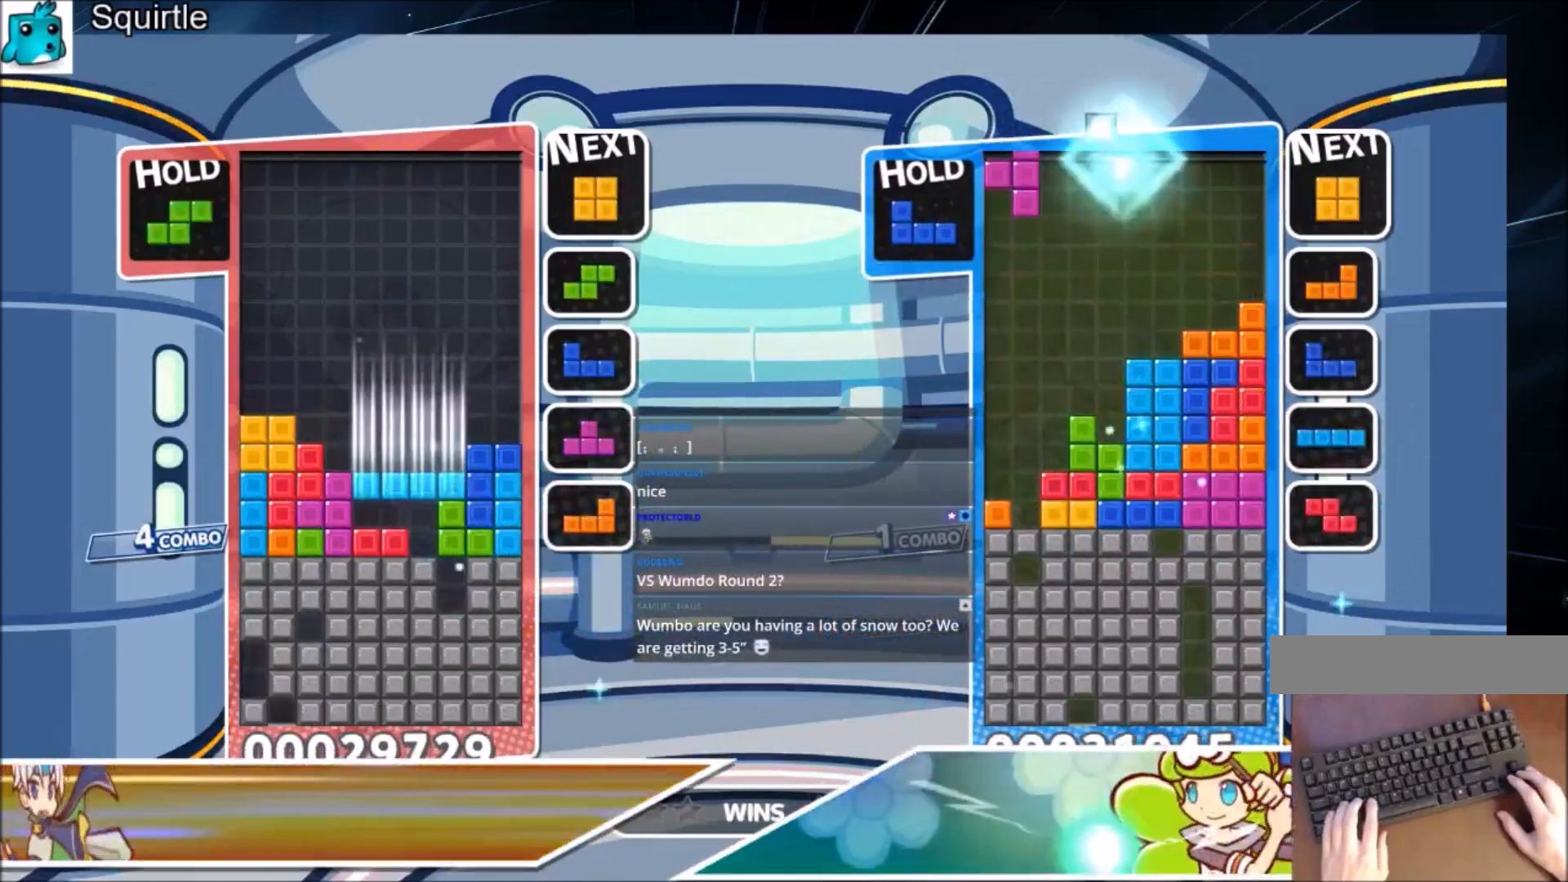
{"keys": [], "events": [[267, "down", "up"]]}
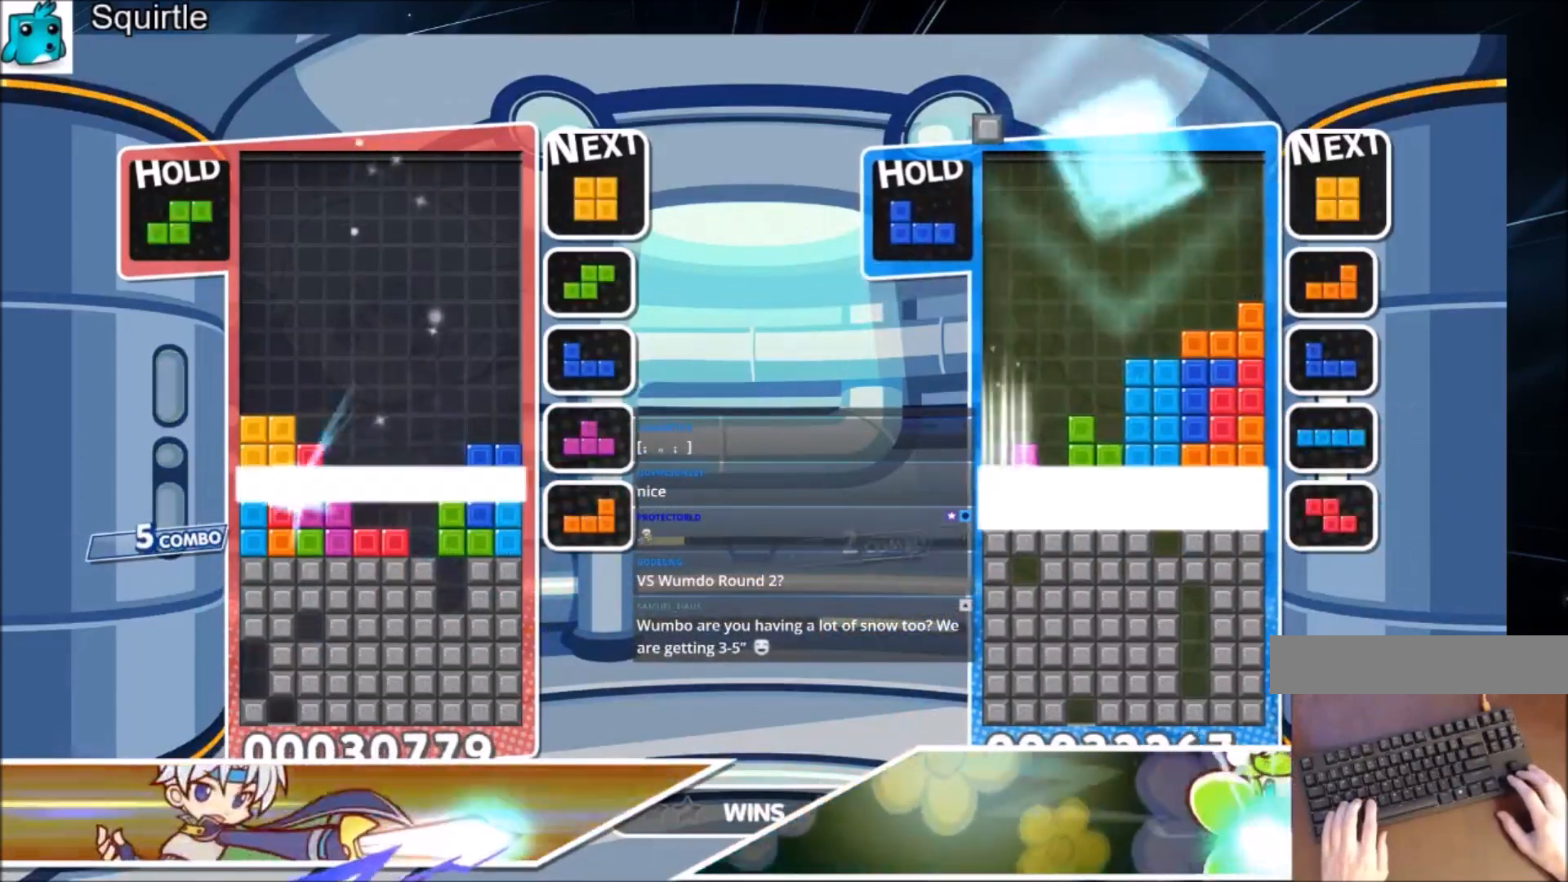
{"keys": [], "events": []}
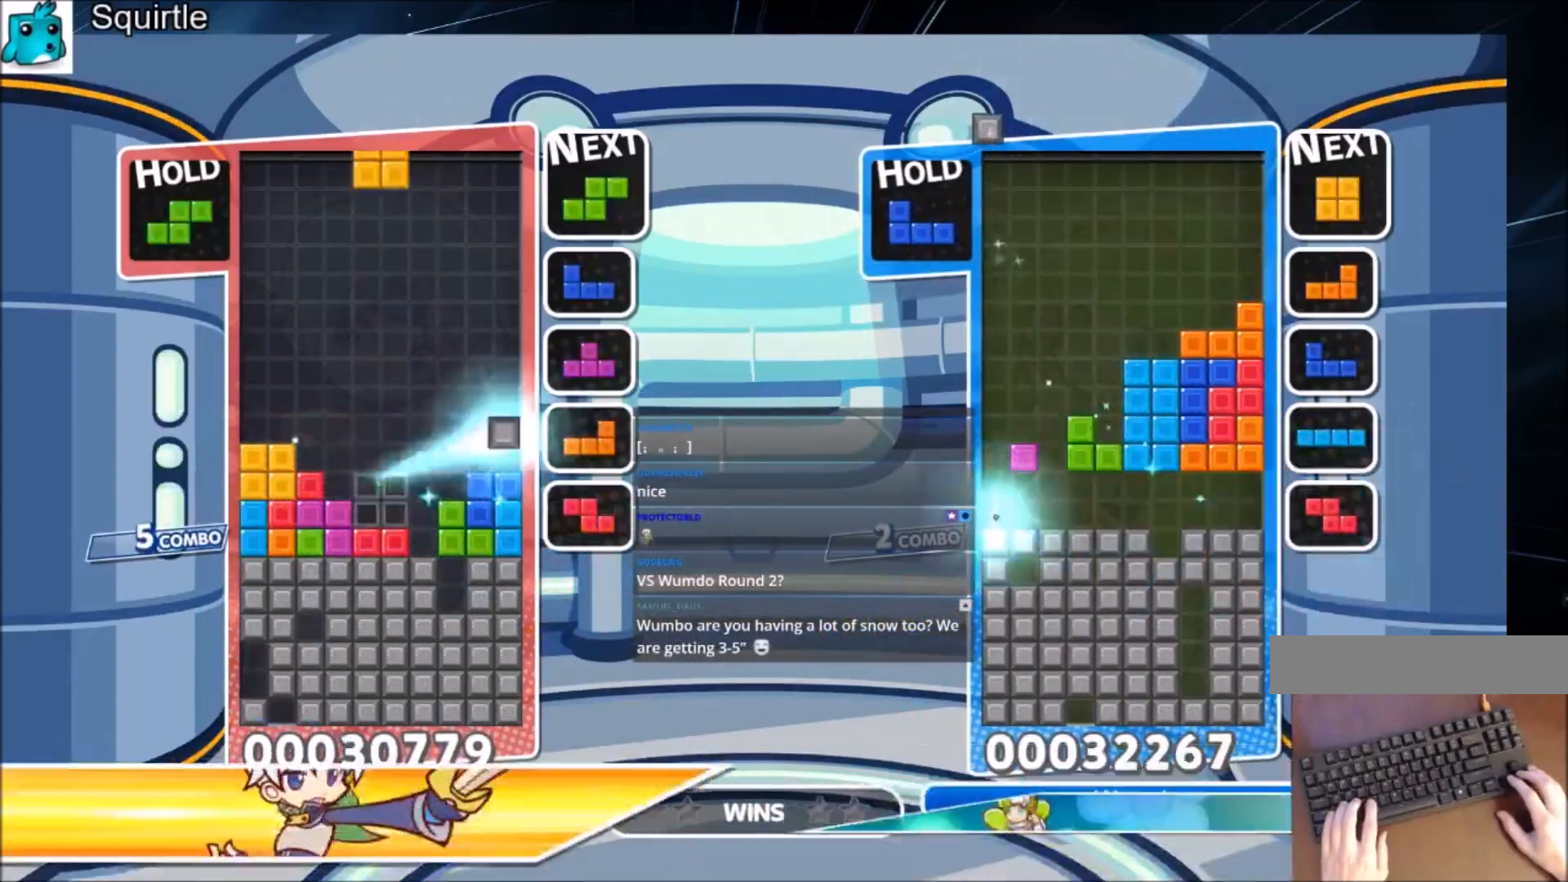
{"keys": ["down"], "events": [[34, "c", "down"], [201, "right", "down"], [201, "x", "down"], [267, "down", "down"], [301, "c", "up"], [301, "right", "up"], [401, "x", "up"]]}
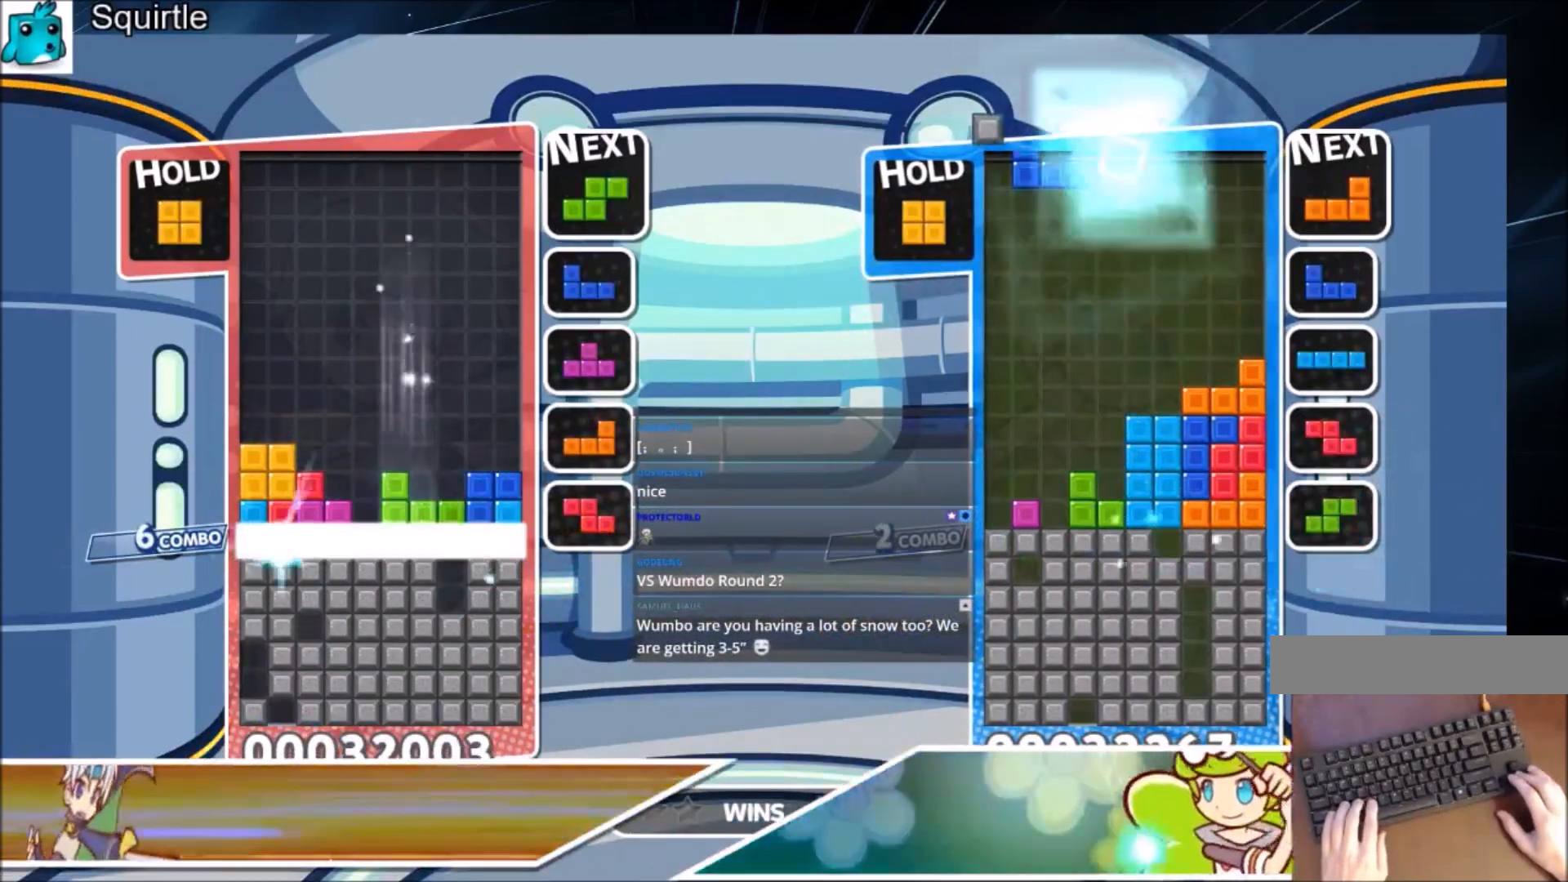
{"keys": [], "events": [[233, "down", "up"]]}
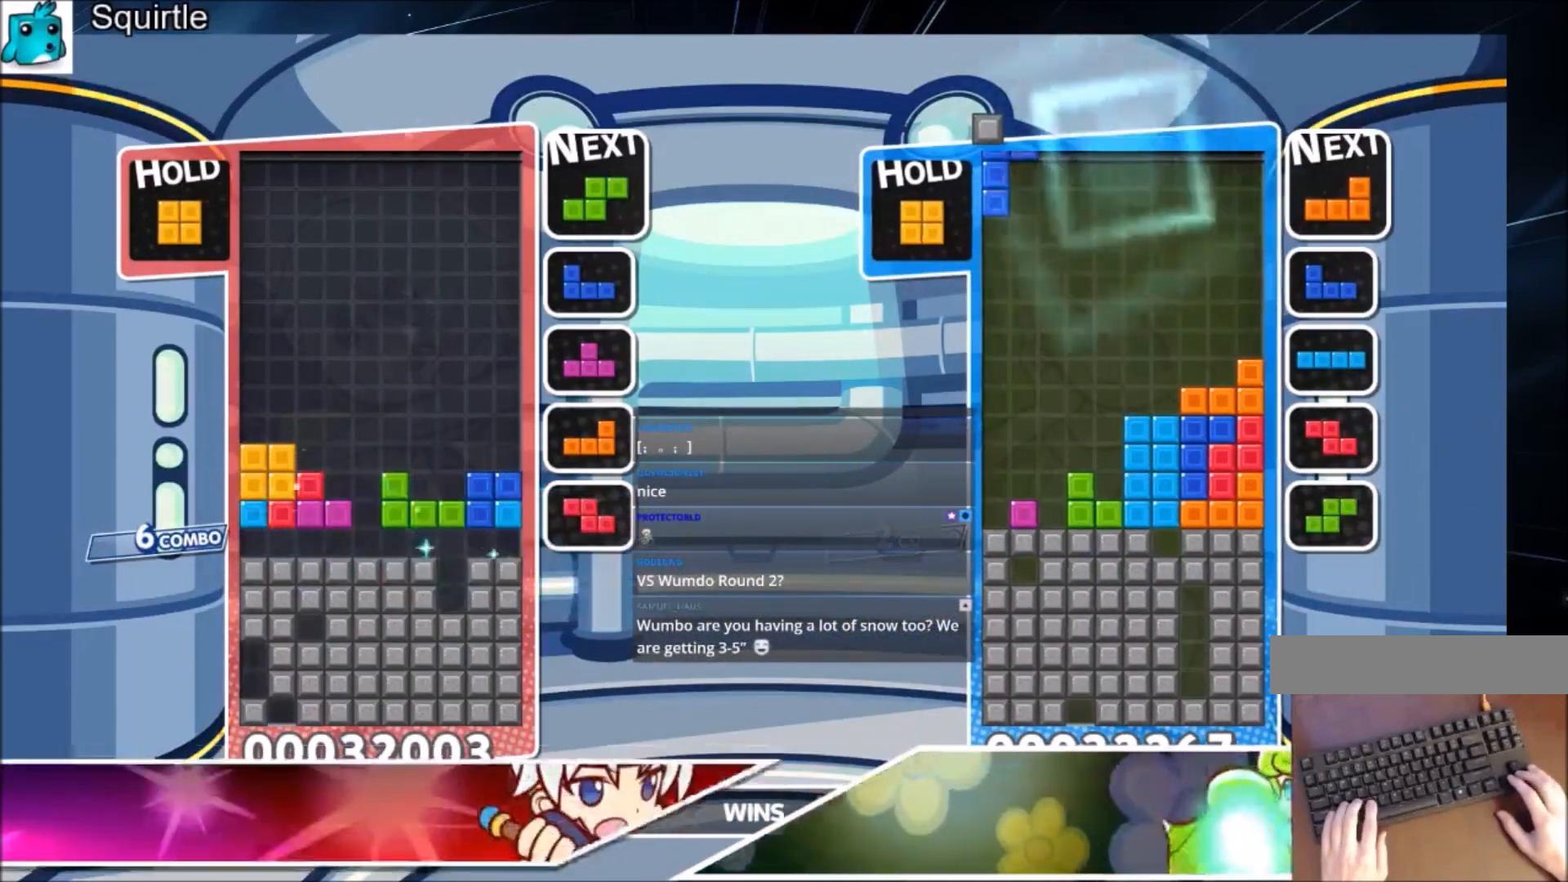
{"keys": ["down"], "events": [[234, "z", "down"], [401, "down", "down"], [467, "z", "up"]]}
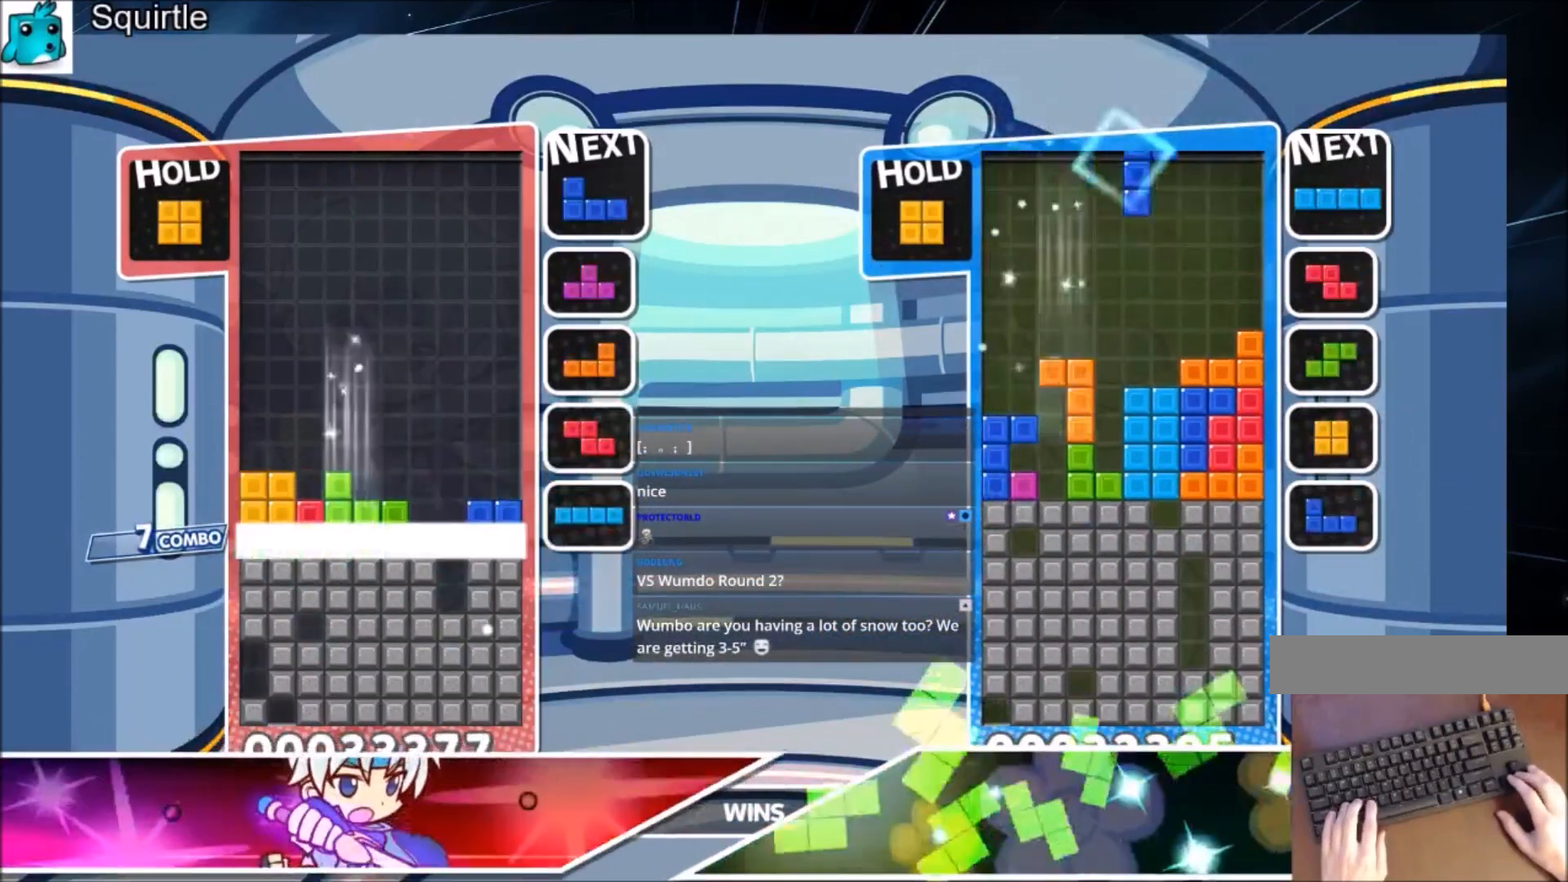
{"keys": ["right"], "events": [[67, "down", "up"], [200, "right", "down"]]}
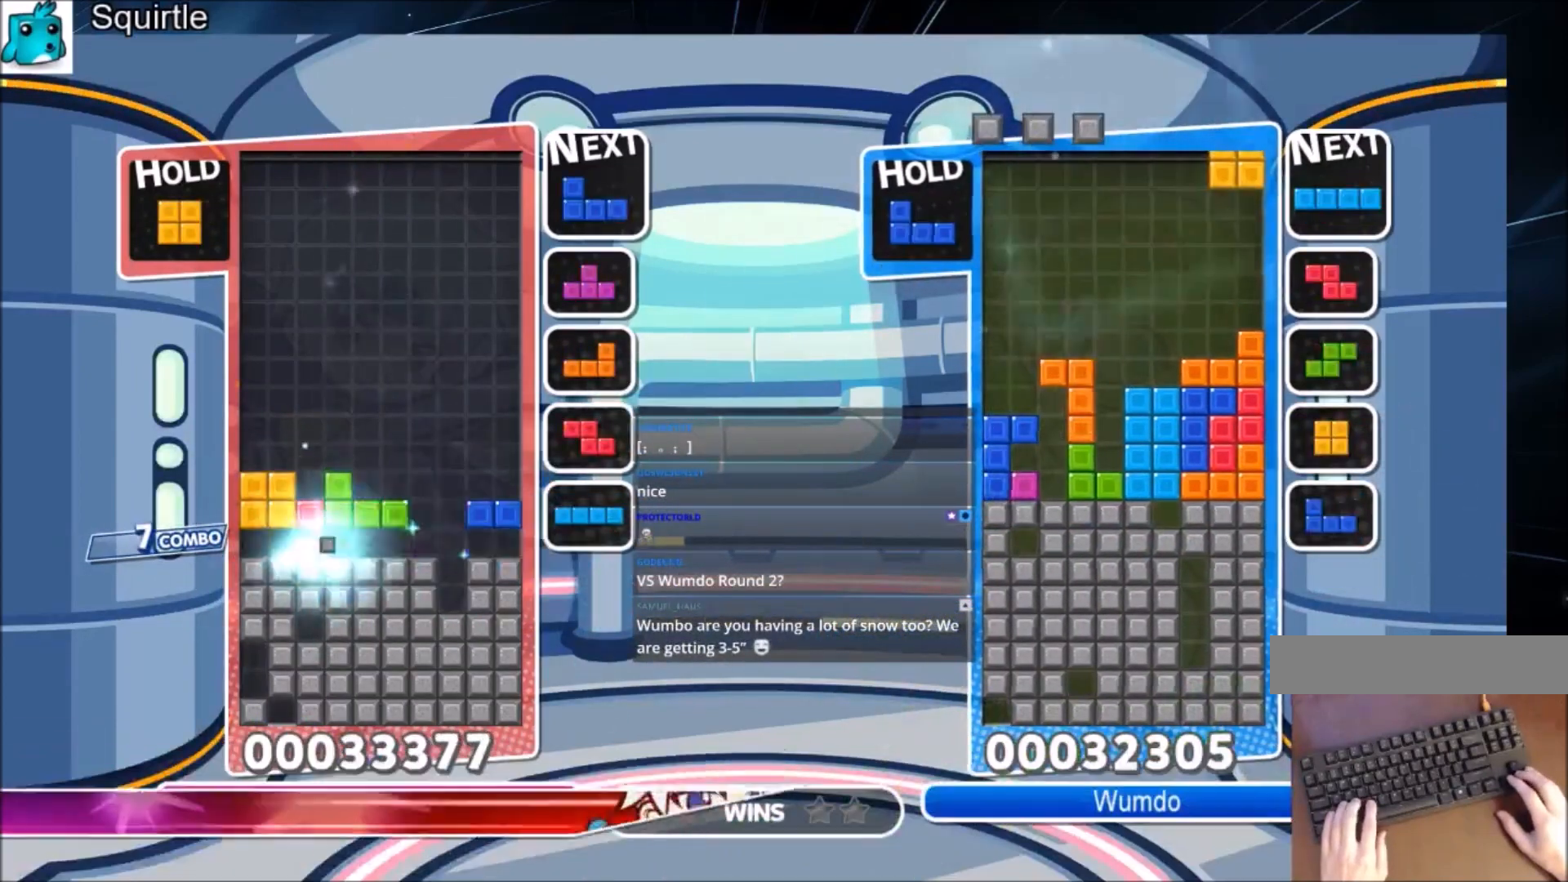
{"keys": ["down", "left"], "events": [[334, "left", "down"], [334, "right", "up"], [334, "x", "down"], [367, "down", "down"], [467, "x", "up"]]}
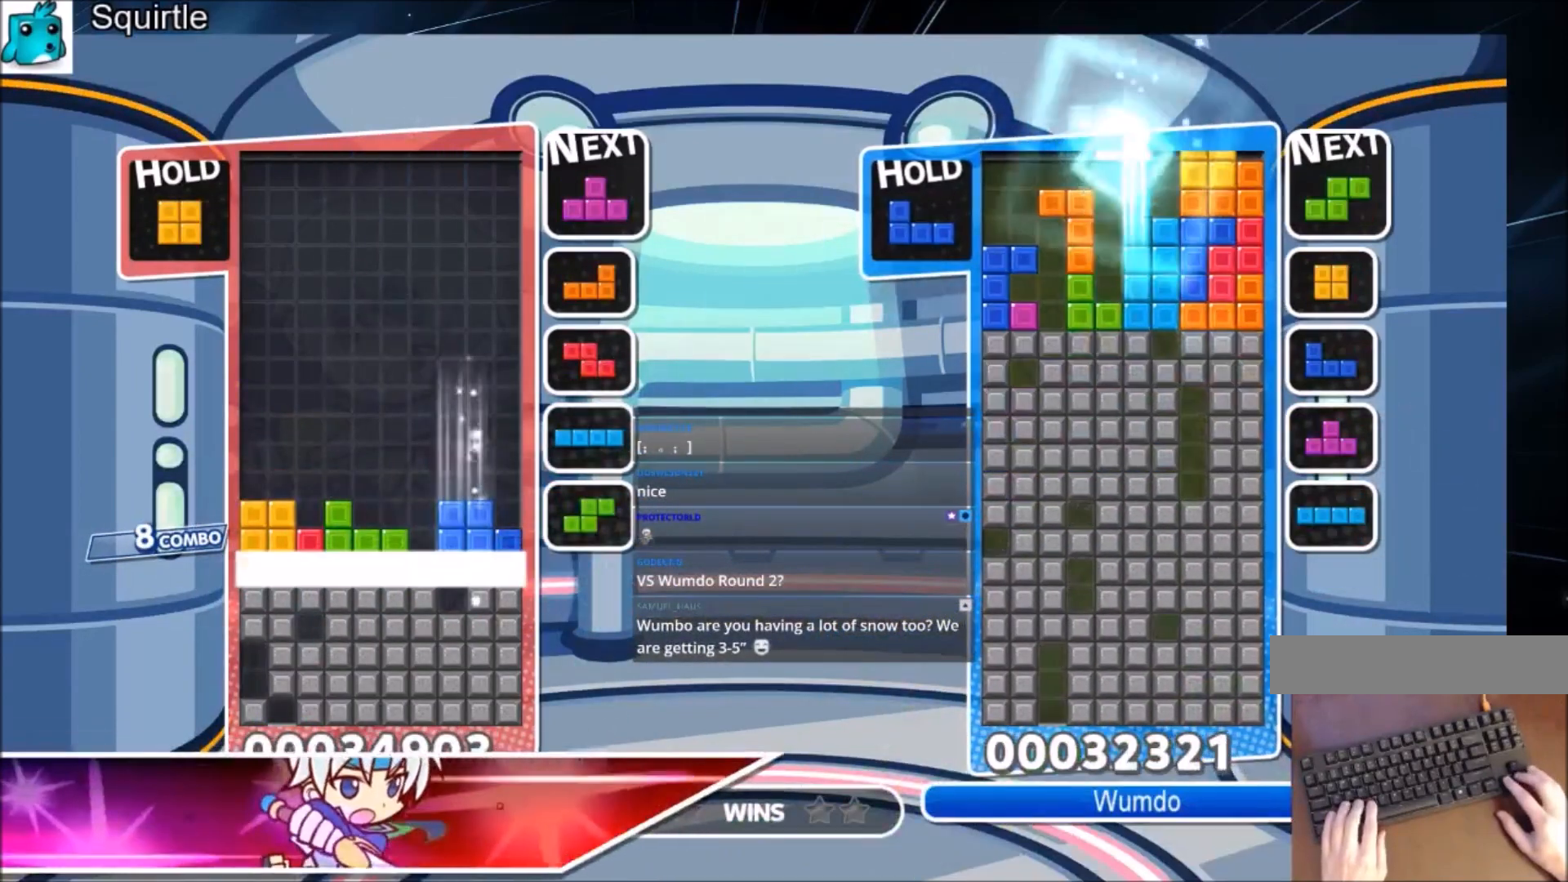
{"keys": [], "events": [[233, "down", "up"], [233, "left", "up"]]}
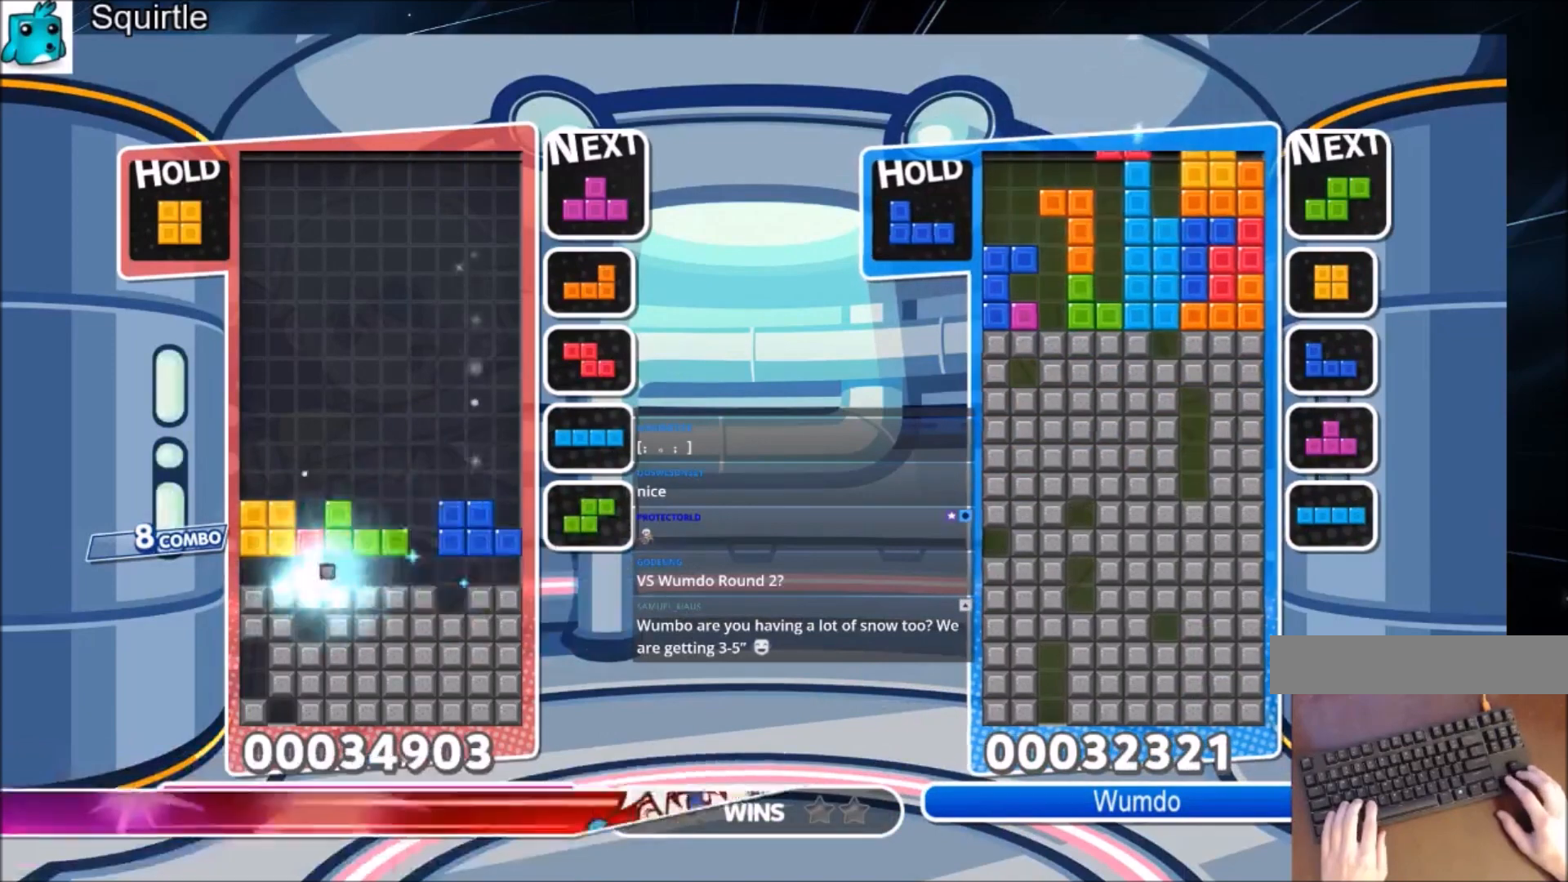
{"keys": ["down"], "events": [[167, "right", "down"], [201, "z", "down"], [267, "right", "up"], [367, "right", "down"], [401, "down", "down"], [401, "z", "up"], [434, "right", "up"]]}
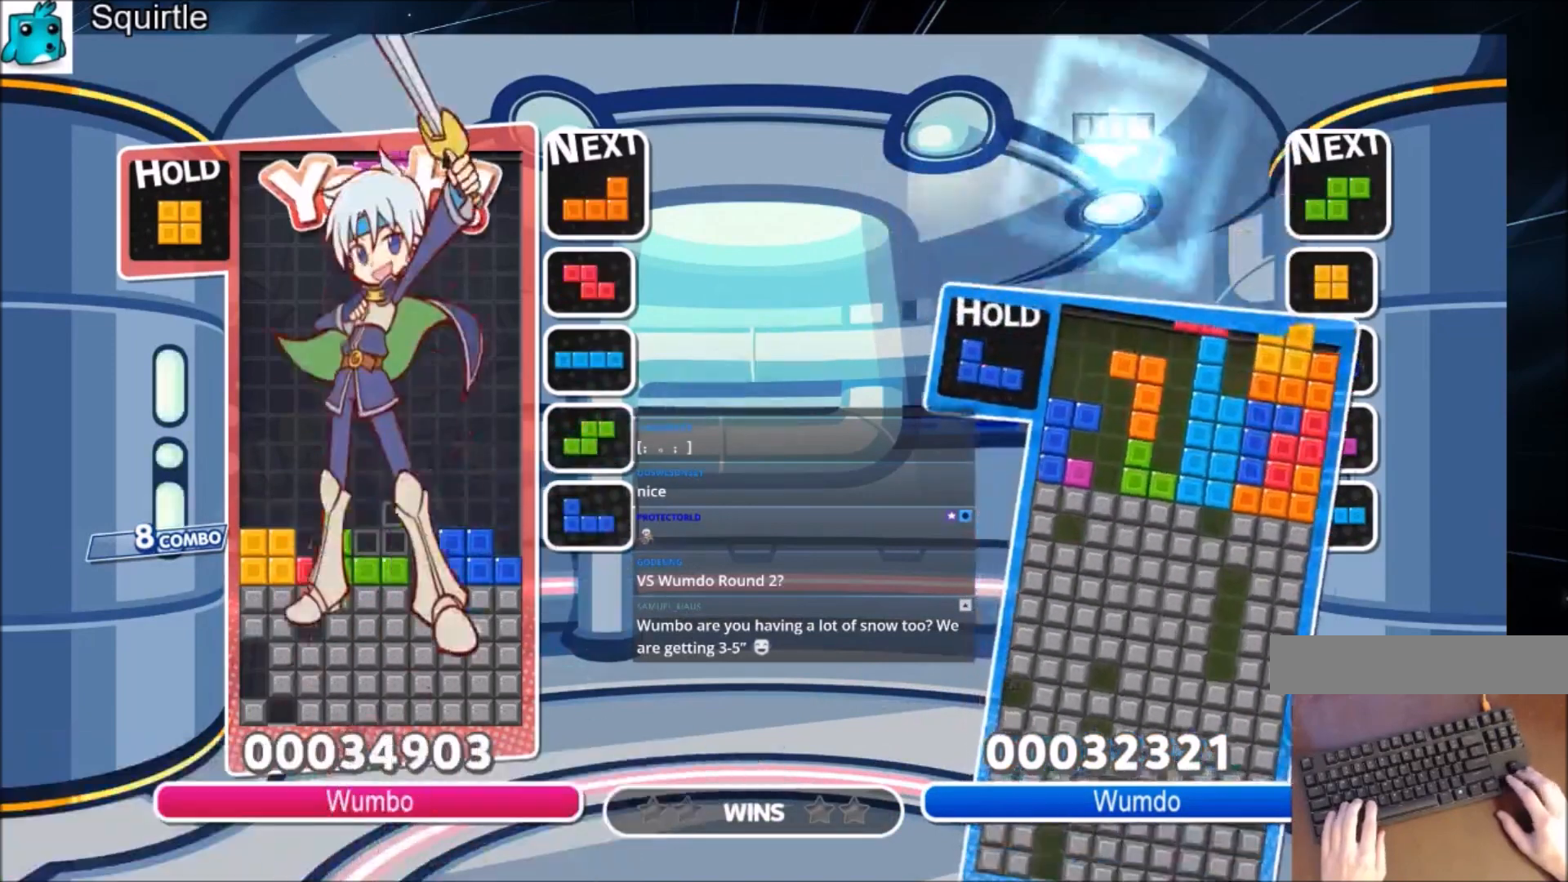
{"keys": [], "events": [[100, "down", "up"]]}